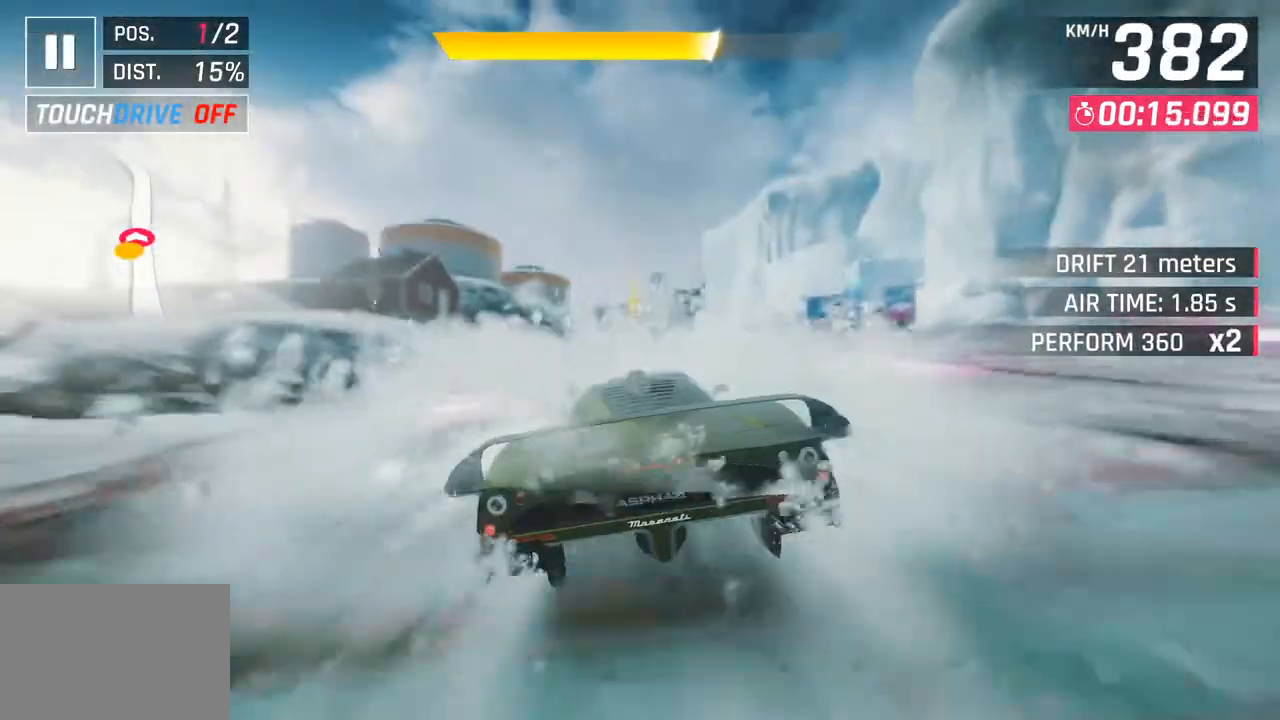
Gameplay with a controller (PlayStation layout); each line is a JSON object with the inputs held at the frame after it. "events" lists button and stick changes between this image and that frame as [ms after this image, input, new state], when the widget could be followed in between.
{"buttons": [], "left_stick": "center", "right_stick": "center", "events": [[133, "CROSS", "down"], [133, "R1", "down"], [233, "left_stick", "right"], [317, "CROSS", "up"], [333, "R1", "up"], [417, "left_stick", "center"]]}
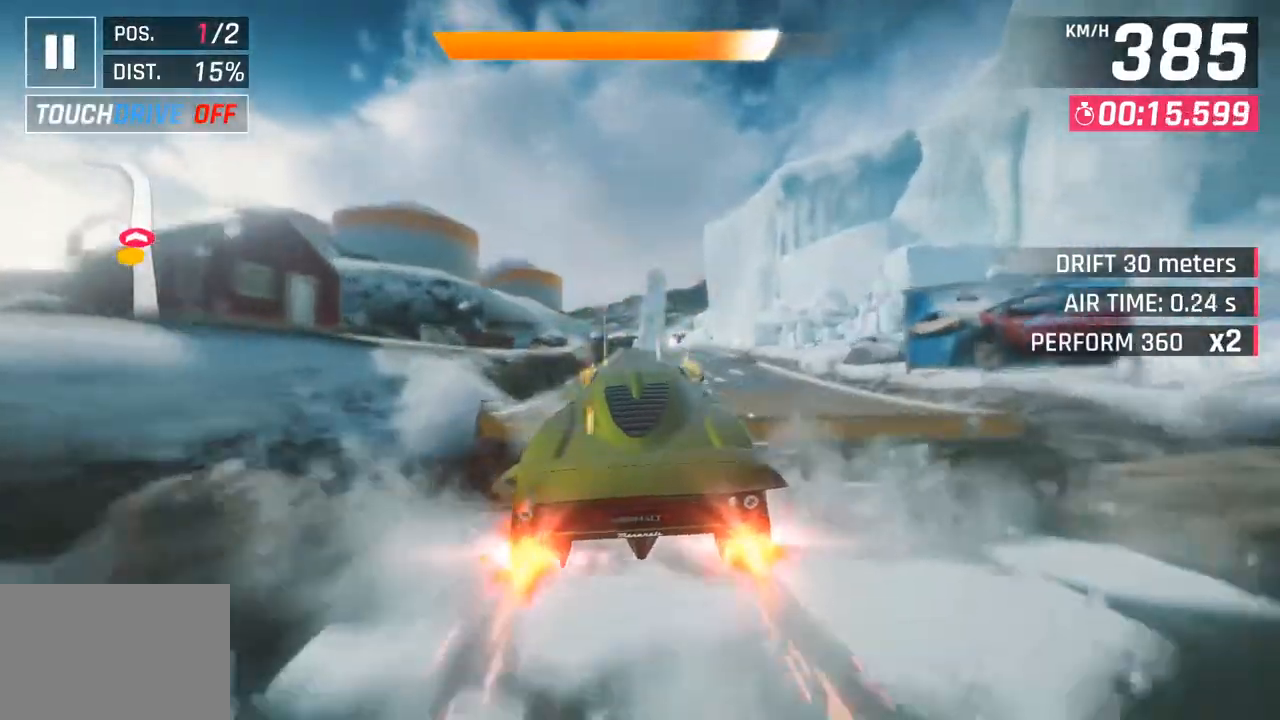
{"buttons": [], "left_stick": "center", "right_stick": "center", "events": [[350, "left_stick", "right"], [483, "left_stick", "center"]]}
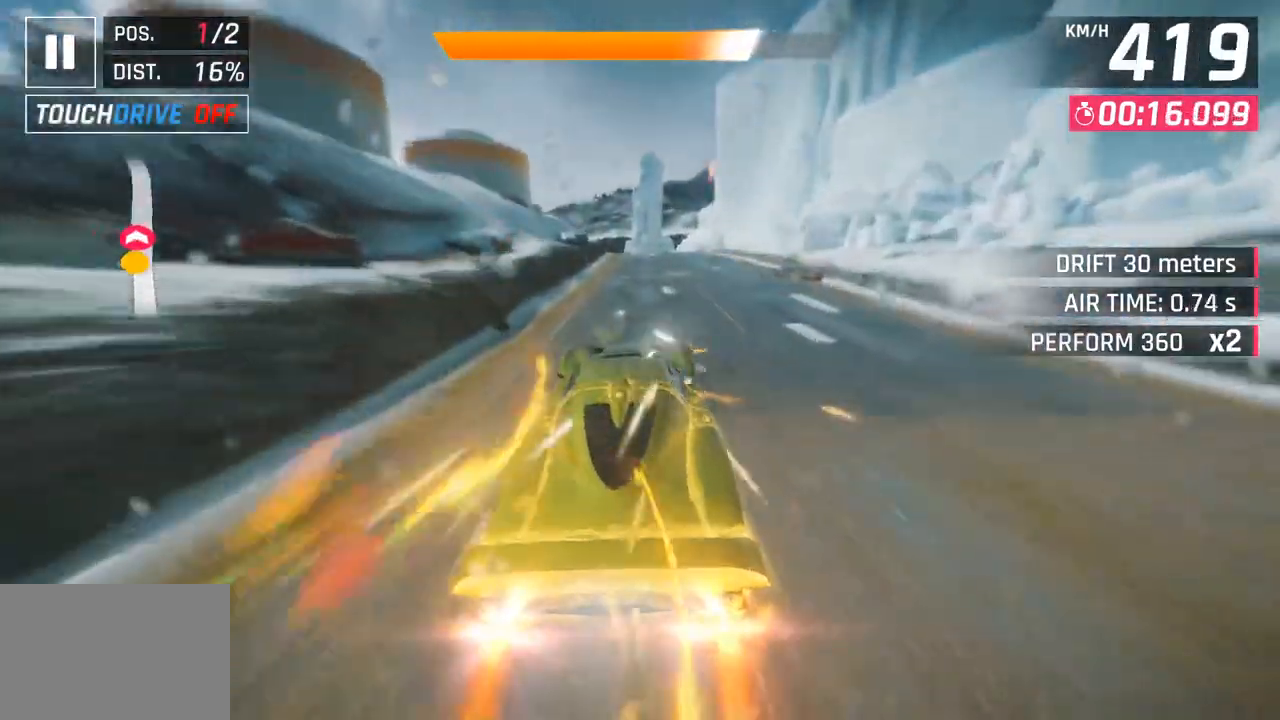
{"buttons": ["CROSS"], "left_stick": "center", "right_stick": "center", "events": [[17, "SQUARE", "down"], [133, "SQUARE", "up"], [417, "CROSS", "down"]]}
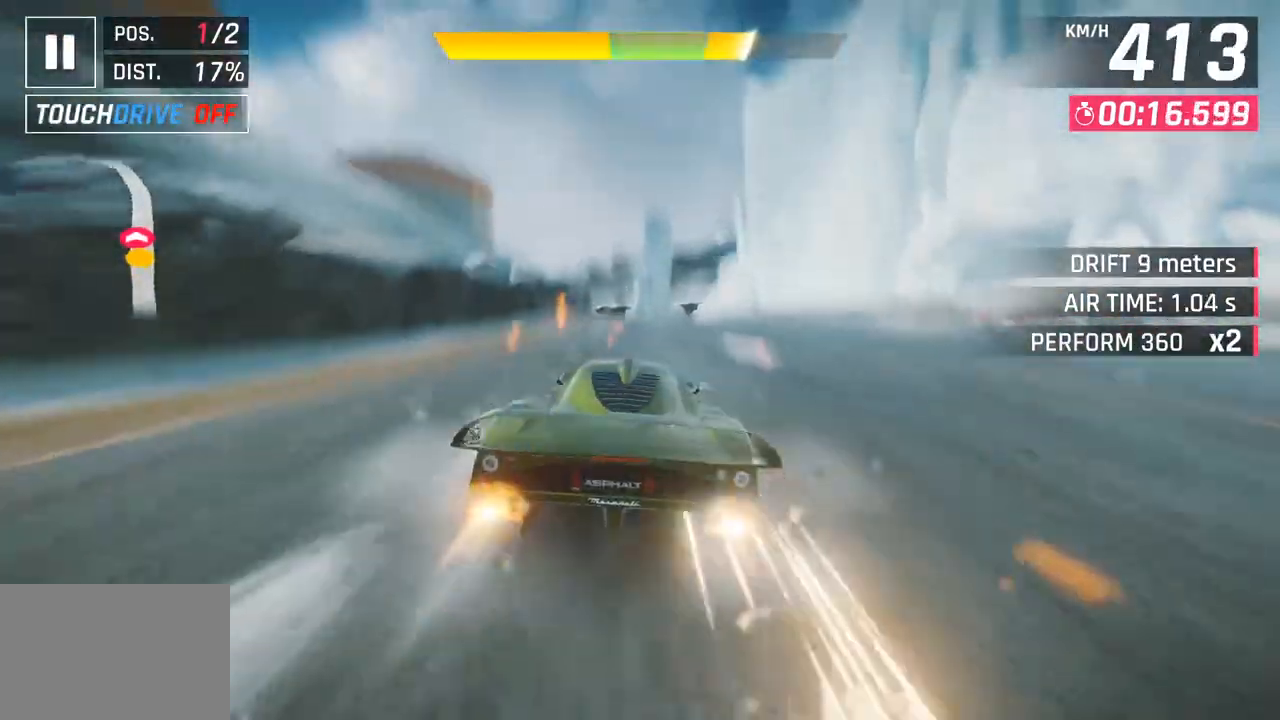
{"buttons": [], "left_stick": "left", "right_stick": "center", "events": [[33, "CROSS", "up"], [167, "SQUARE", "down"], [217, "CROSS", "down"], [217, "SQUARE", "up"], [350, "CROSS", "up"], [400, "left_stick", "left"]]}
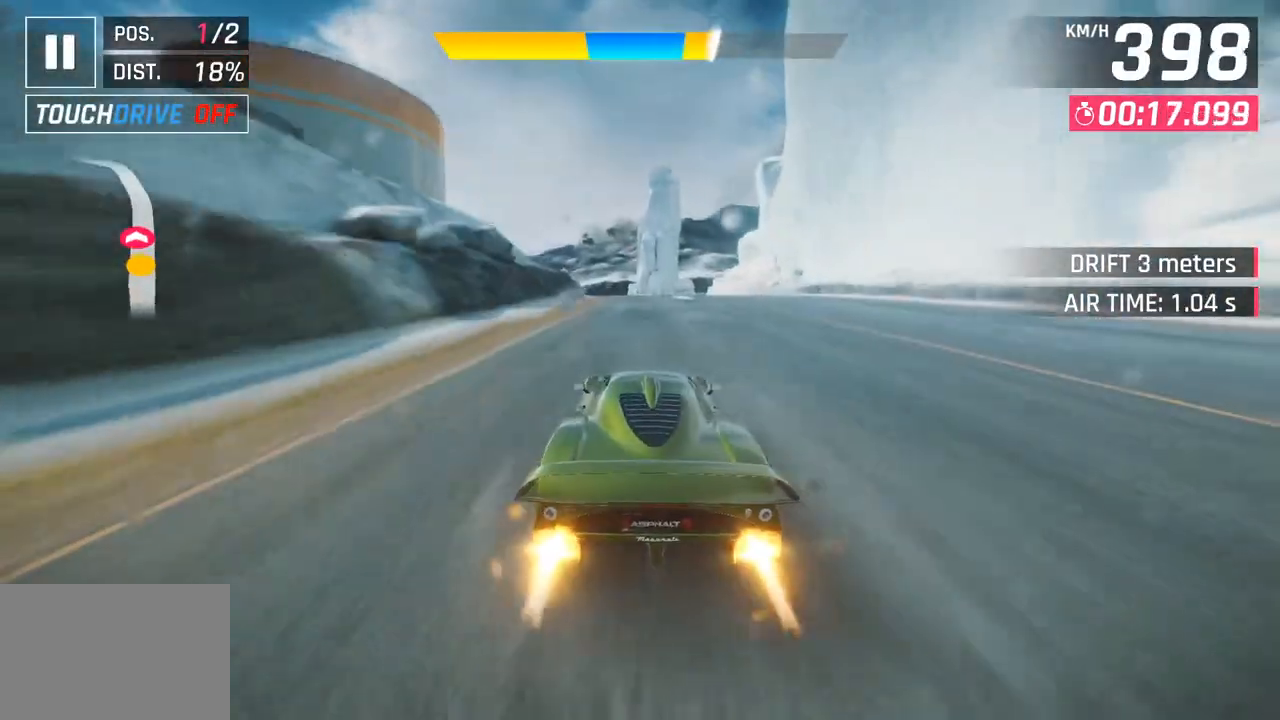
{"buttons": [], "left_stick": "center", "right_stick": "center", "events": [[33, "SQUARE", "down"], [83, "left_stick", "center"], [117, "SQUARE", "up"]]}
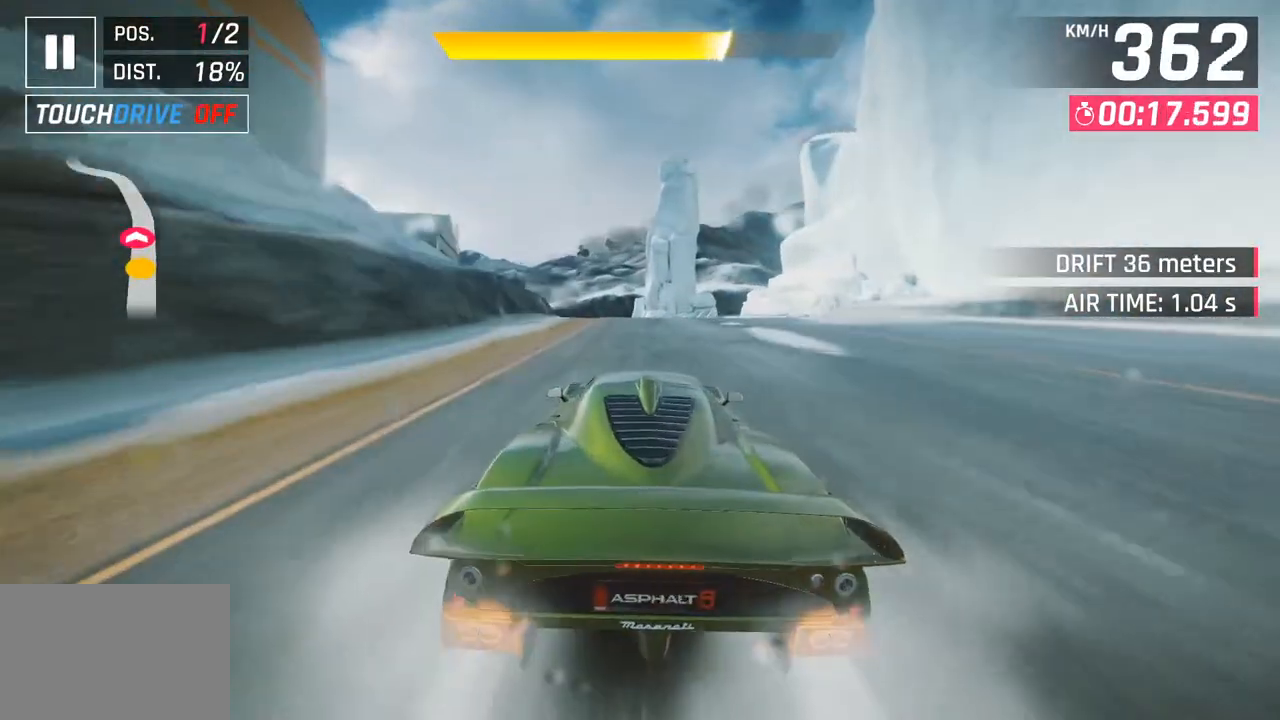
{"buttons": [], "left_stick": "left", "right_stick": "center", "events": [[183, "left_stick", "left"]]}
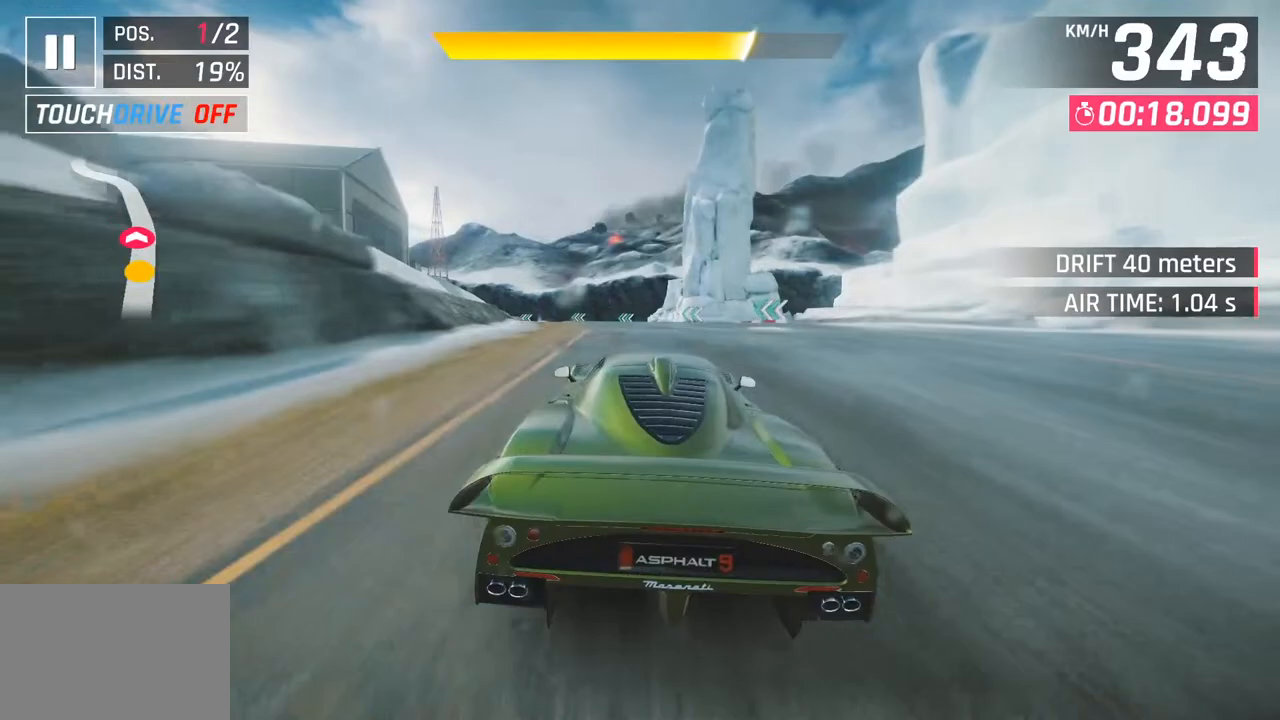
{"buttons": [], "left_stick": "left", "right_stick": "center", "events": []}
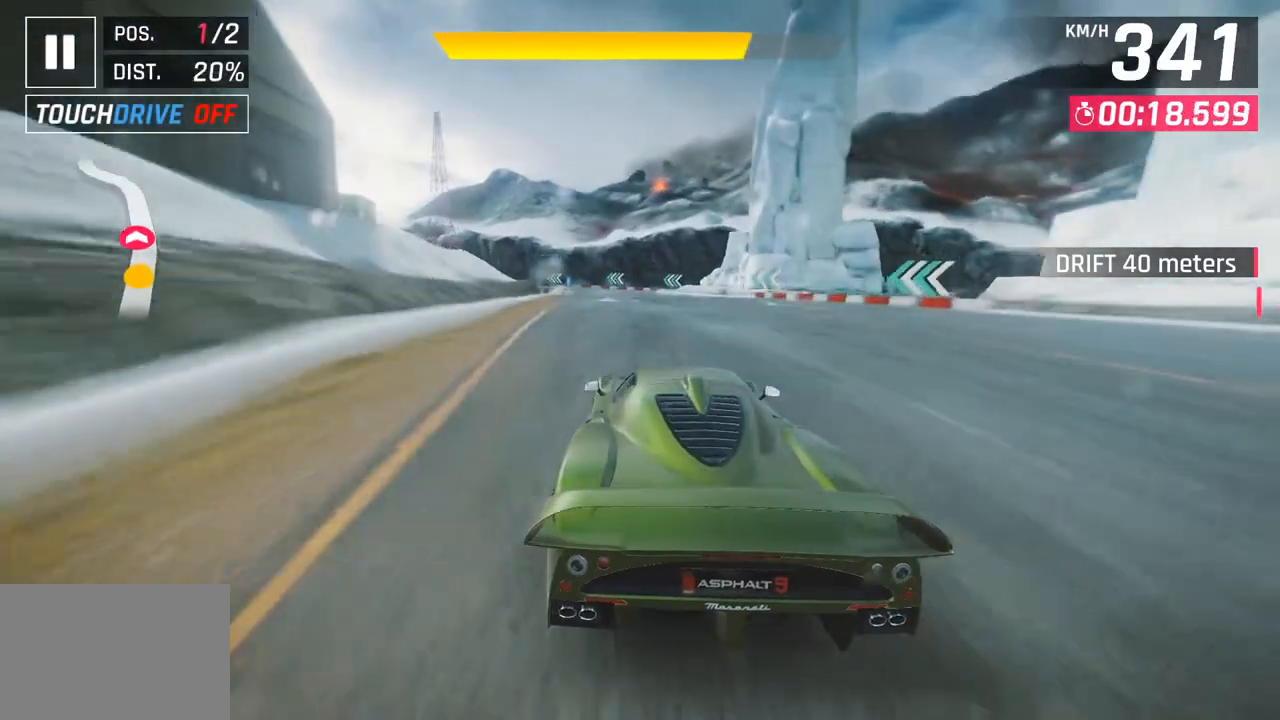
{"buttons": [], "left_stick": "left", "right_stick": "center", "events": [[50, "left_stick", "center"], [183, "left_stick", "left"]]}
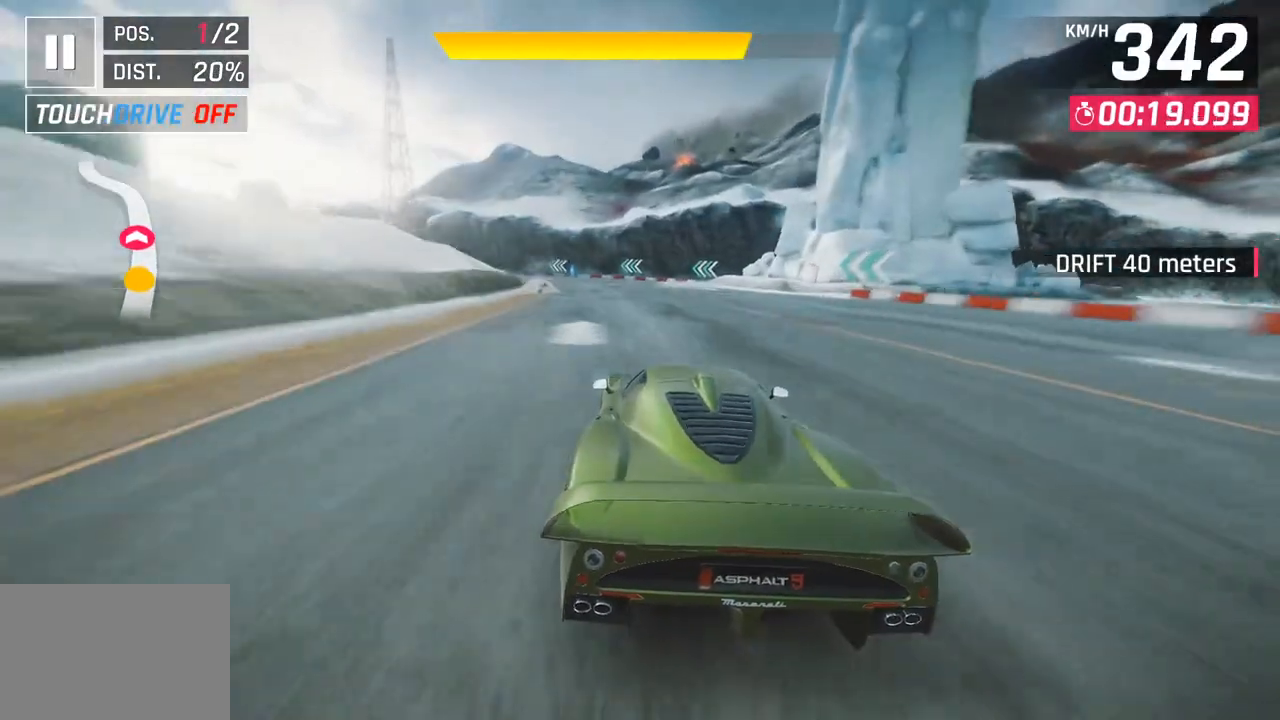
{"buttons": [], "left_stick": "down-left", "right_stick": "center", "events": [[267, "left_stick", "down-left"]]}
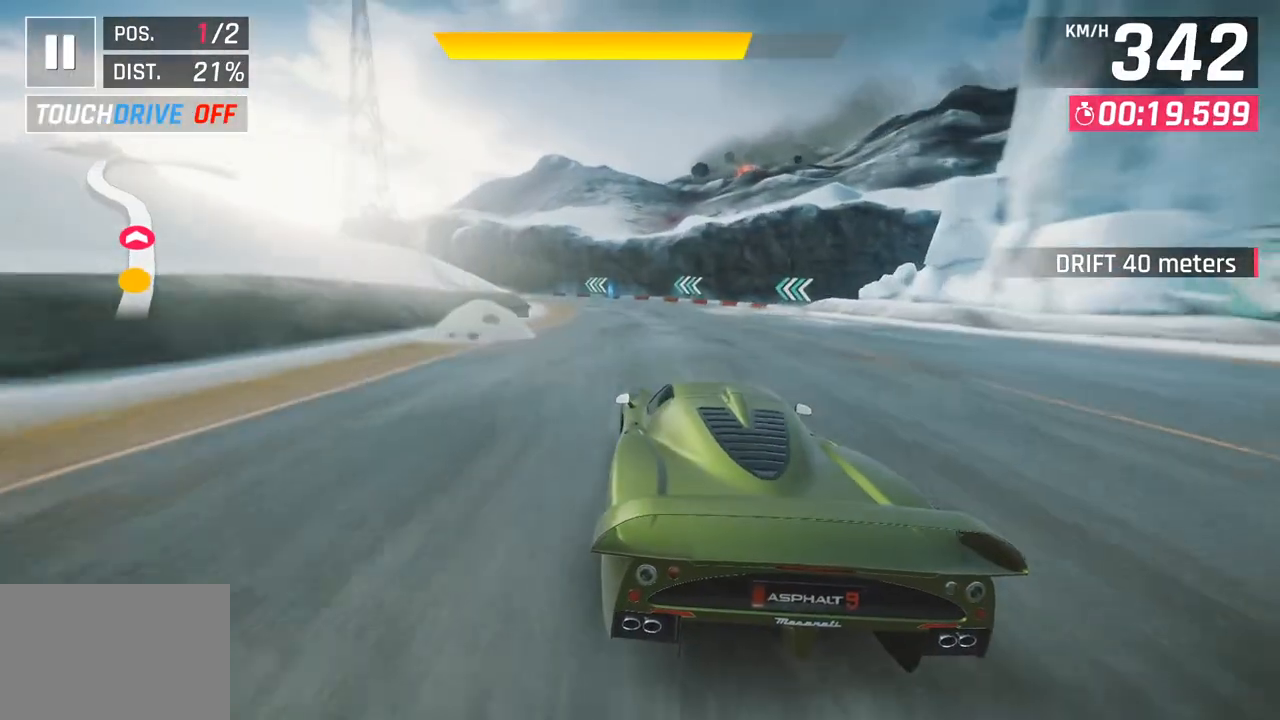
{"buttons": [], "left_stick": "down-left", "right_stick": "center", "events": [[283, "CROSS", "down"], [383, "CROSS", "up"]]}
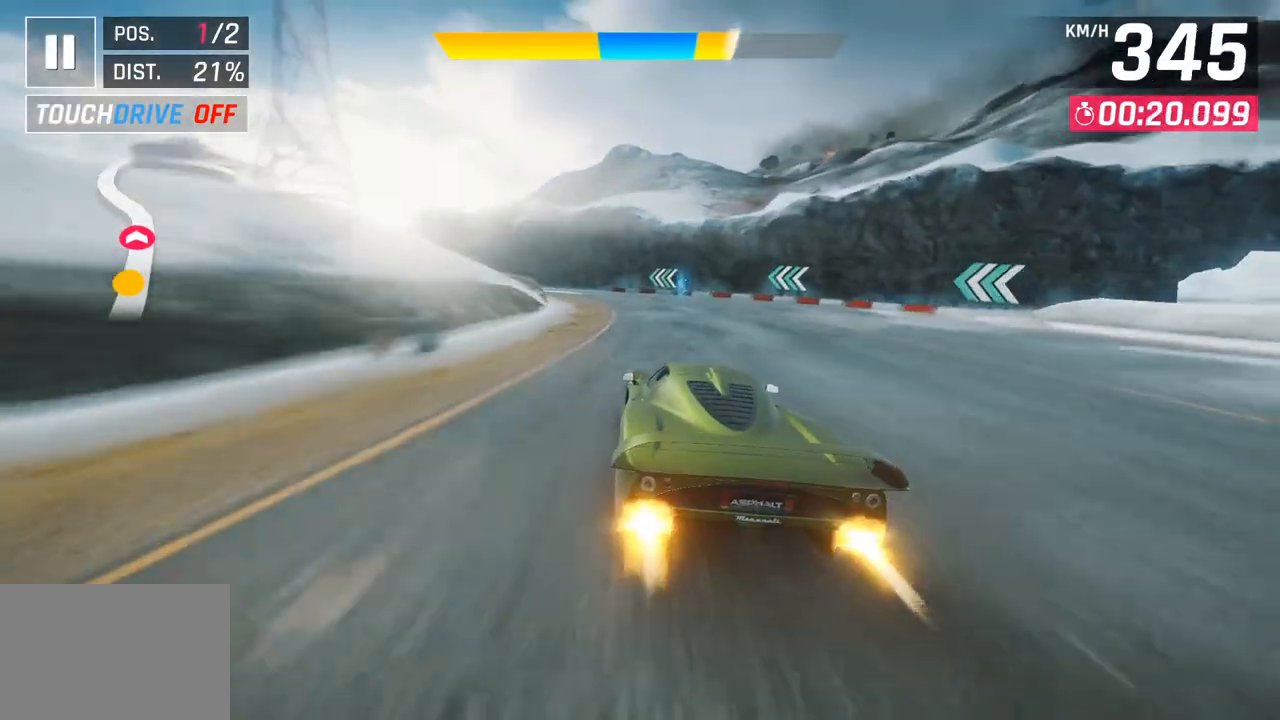
{"buttons": [], "left_stick": "down-left", "right_stick": "center", "events": []}
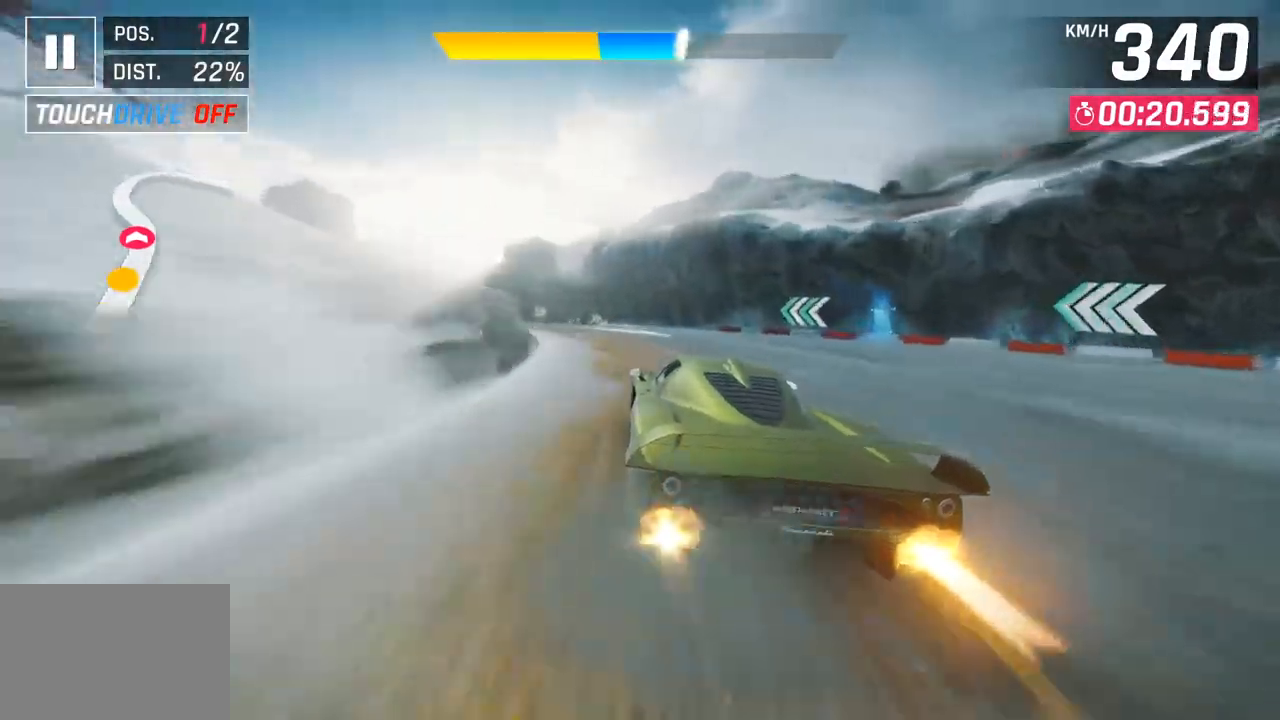
{"buttons": [], "left_stick": "center", "right_stick": "center", "events": [[17, "CROSS", "down"], [100, "CROSS", "up"], [250, "left_stick", "center"], [300, "SQUARE", "down"], [433, "SQUARE", "up"]]}
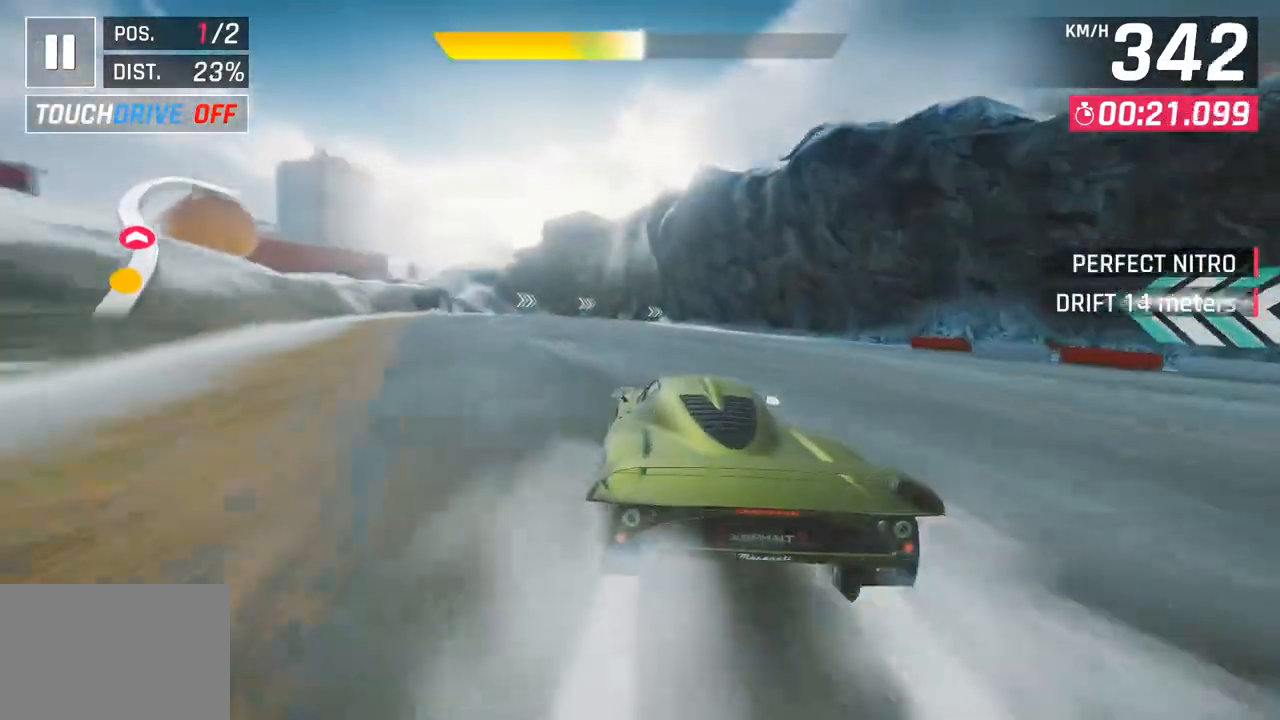
{"buttons": [], "left_stick": "center", "right_stick": "center", "events": []}
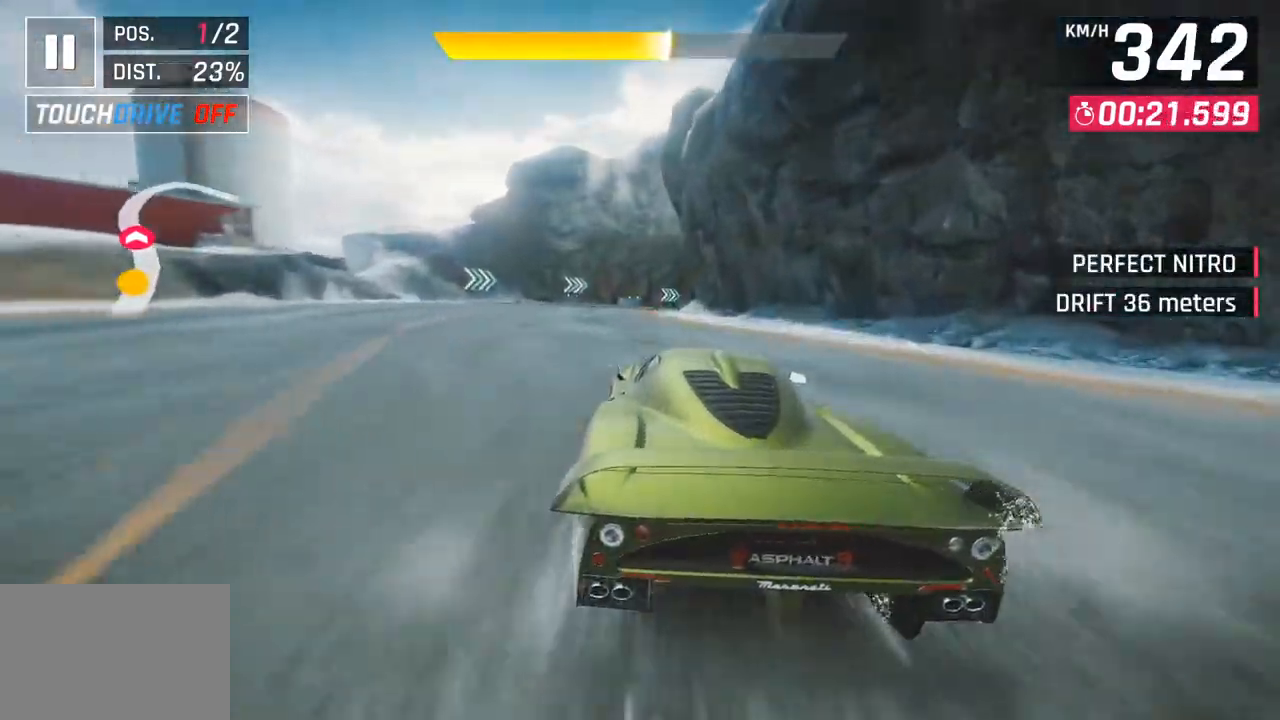
{"buttons": [], "left_stick": "right", "right_stick": "center", "events": [[433, "left_stick", "right"]]}
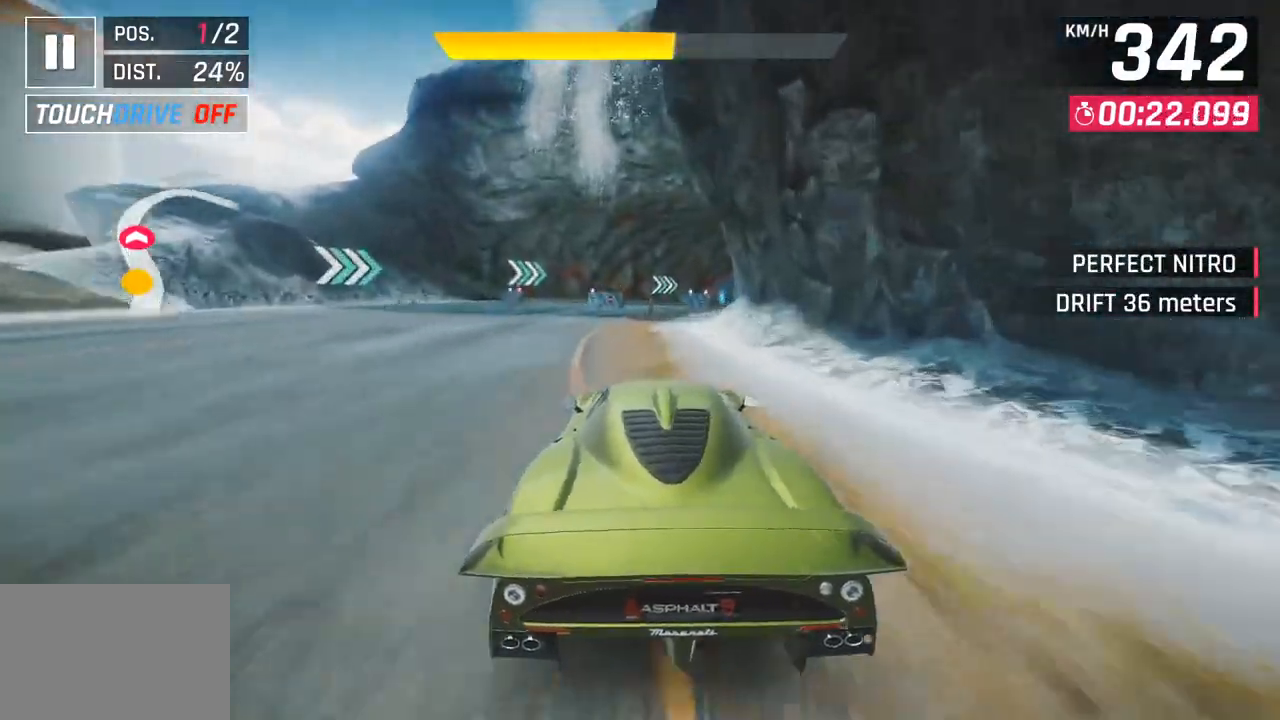
{"buttons": ["SQUARE"], "left_stick": "right", "right_stick": "center", "events": [[483, "SQUARE", "down"]]}
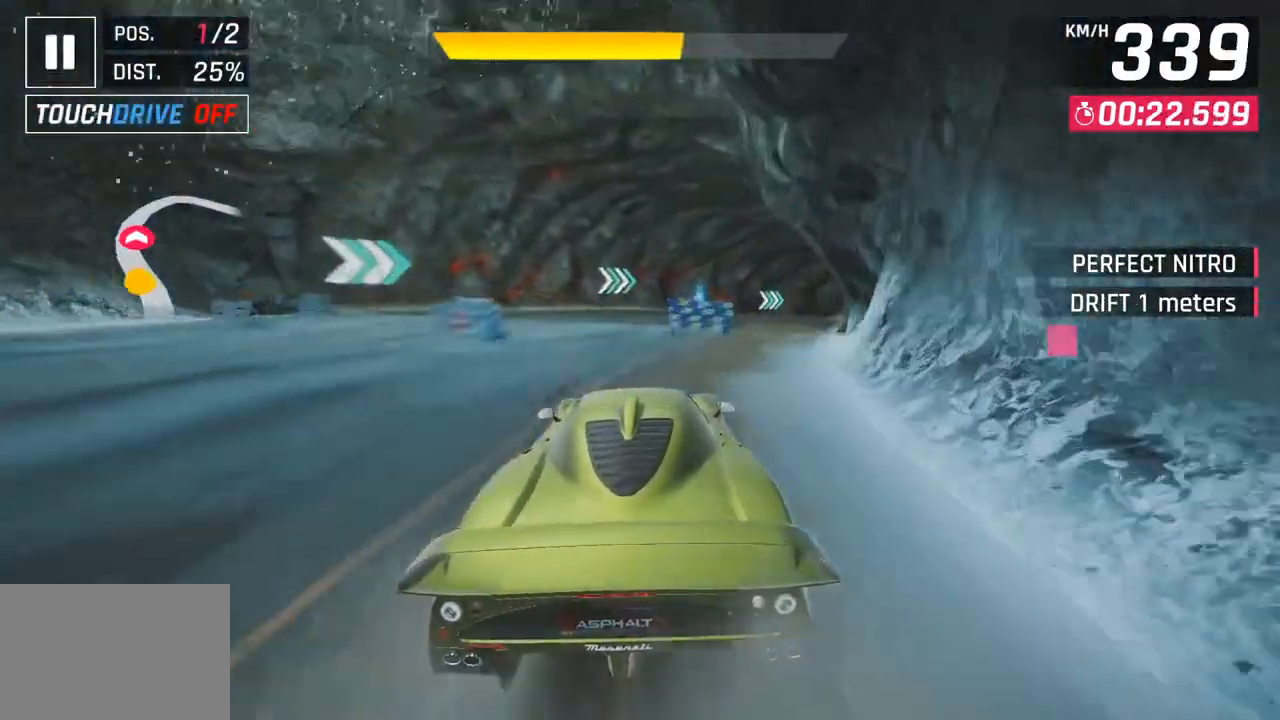
{"buttons": [], "left_stick": "right", "right_stick": "center", "events": [[100, "SQUARE", "up"]]}
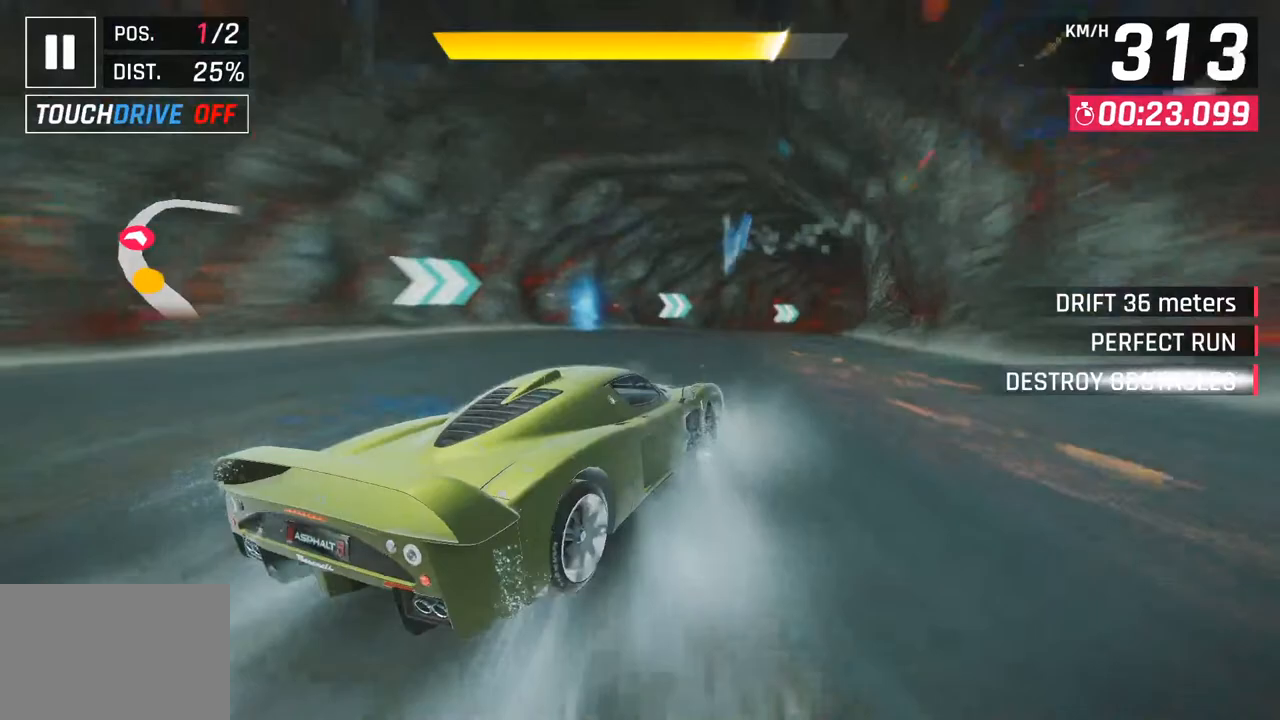
{"buttons": [], "left_stick": "right", "right_stick": "center", "events": []}
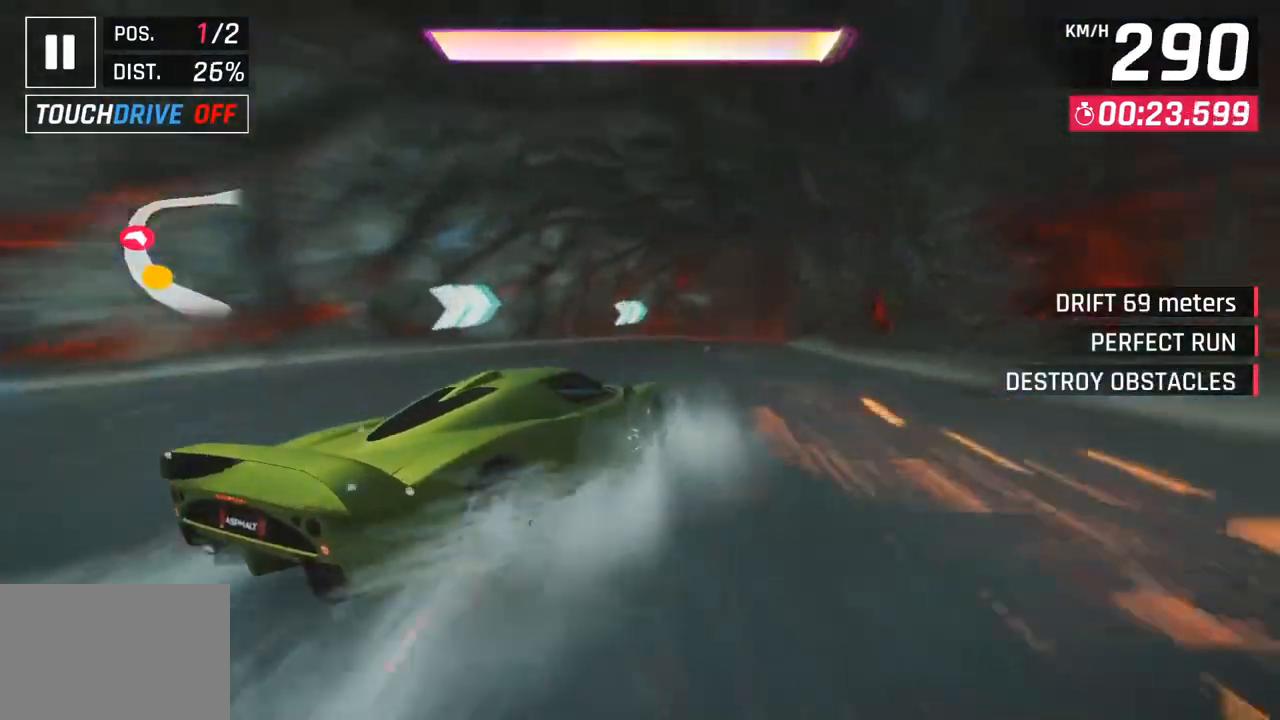
{"buttons": [], "left_stick": "center", "right_stick": "center", "events": [[433, "left_stick", "center"]]}
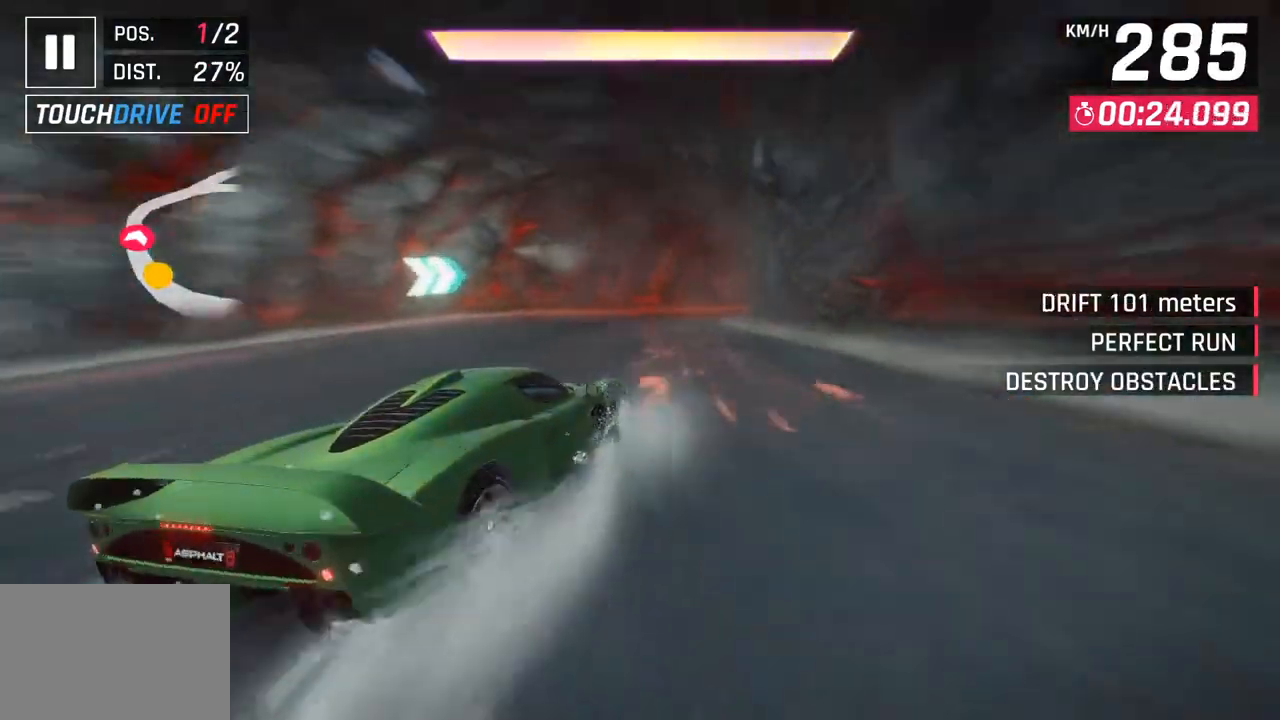
{"buttons": ["SQUARE"], "left_stick": "right", "right_stick": "center", "events": [[183, "CROSS", "down"], [200, "R1", "down"], [300, "CROSS", "up"], [300, "R1", "up"], [317, "left_stick", "right"], [417, "SQUARE", "down"]]}
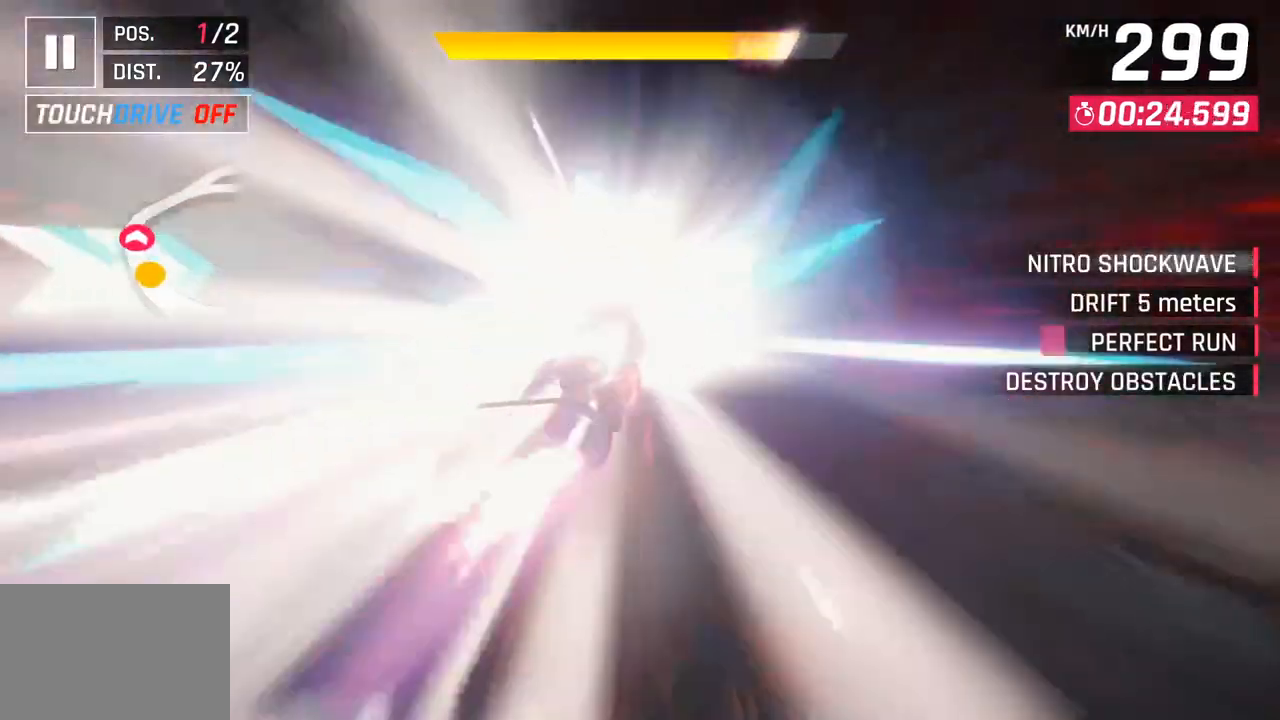
{"buttons": [], "left_stick": "right", "right_stick": "center", "events": [[33, "SQUARE", "up"]]}
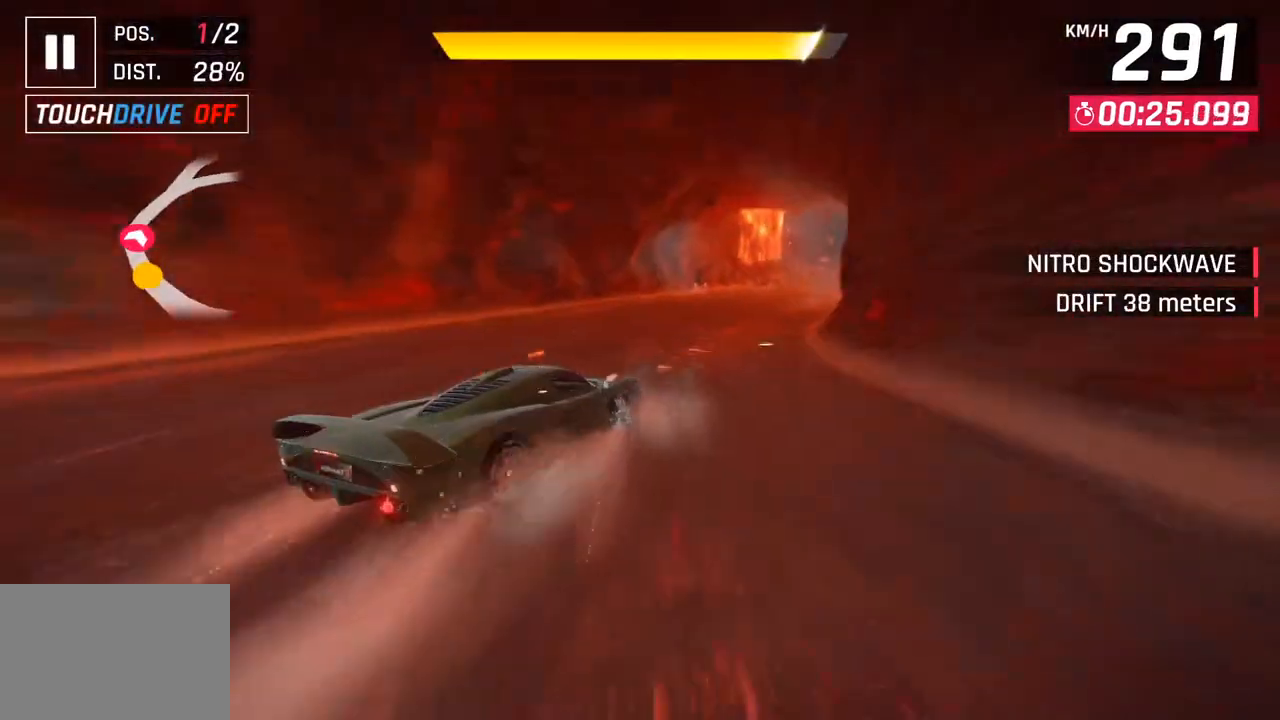
{"buttons": ["CROSS", "R1"], "left_stick": "right", "right_stick": "center", "events": [[283, "left_stick", "left"], [350, "left_stick", "center"], [383, "CROSS", "down"], [383, "R1", "down"], [417, "left_stick", "right"]]}
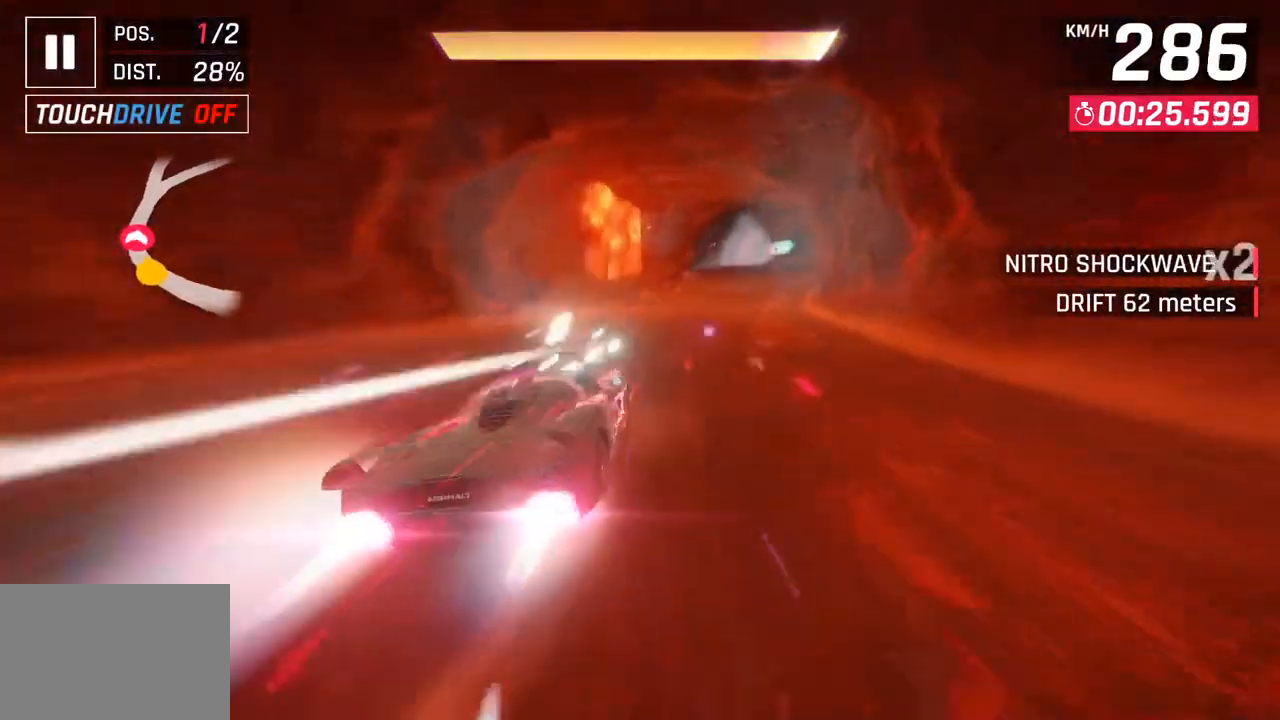
{"buttons": [], "left_stick": "center", "right_stick": "center", "events": [[17, "CROSS", "up"], [50, "R1", "up"], [467, "left_stick", "center"]]}
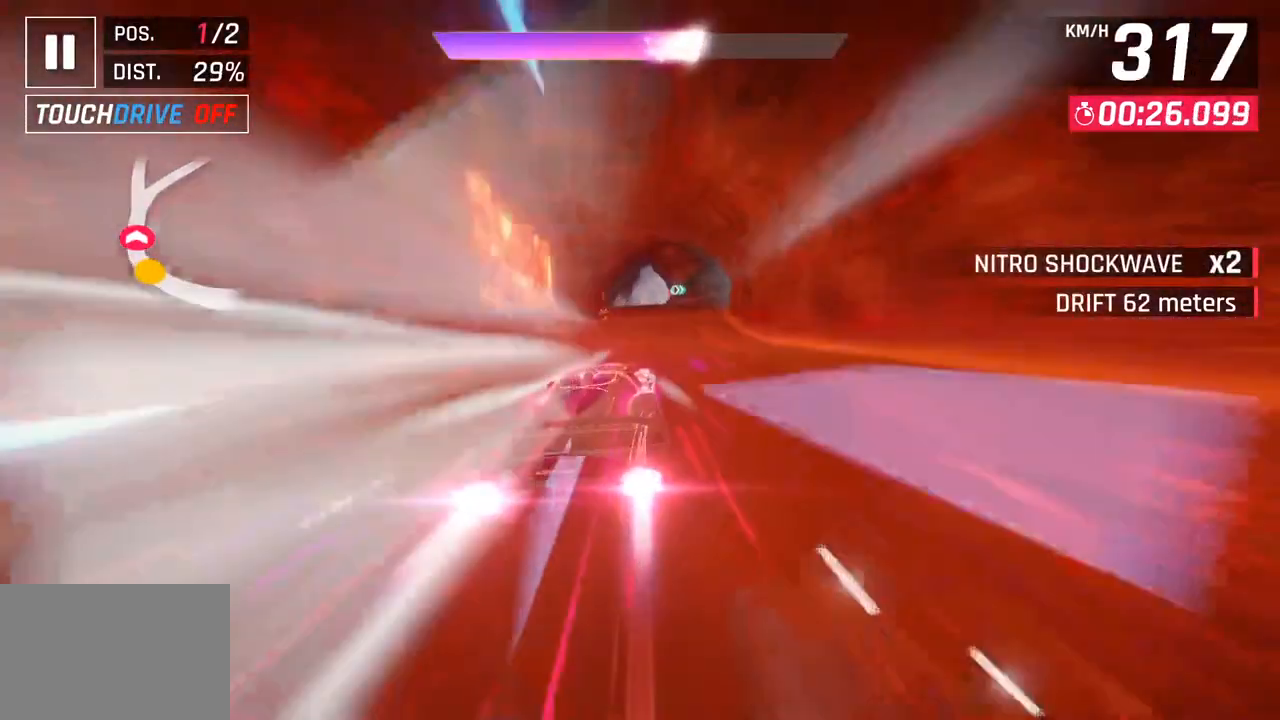
{"buttons": ["SQUARE"], "left_stick": "center", "right_stick": "center", "events": [[383, "SQUARE", "down"]]}
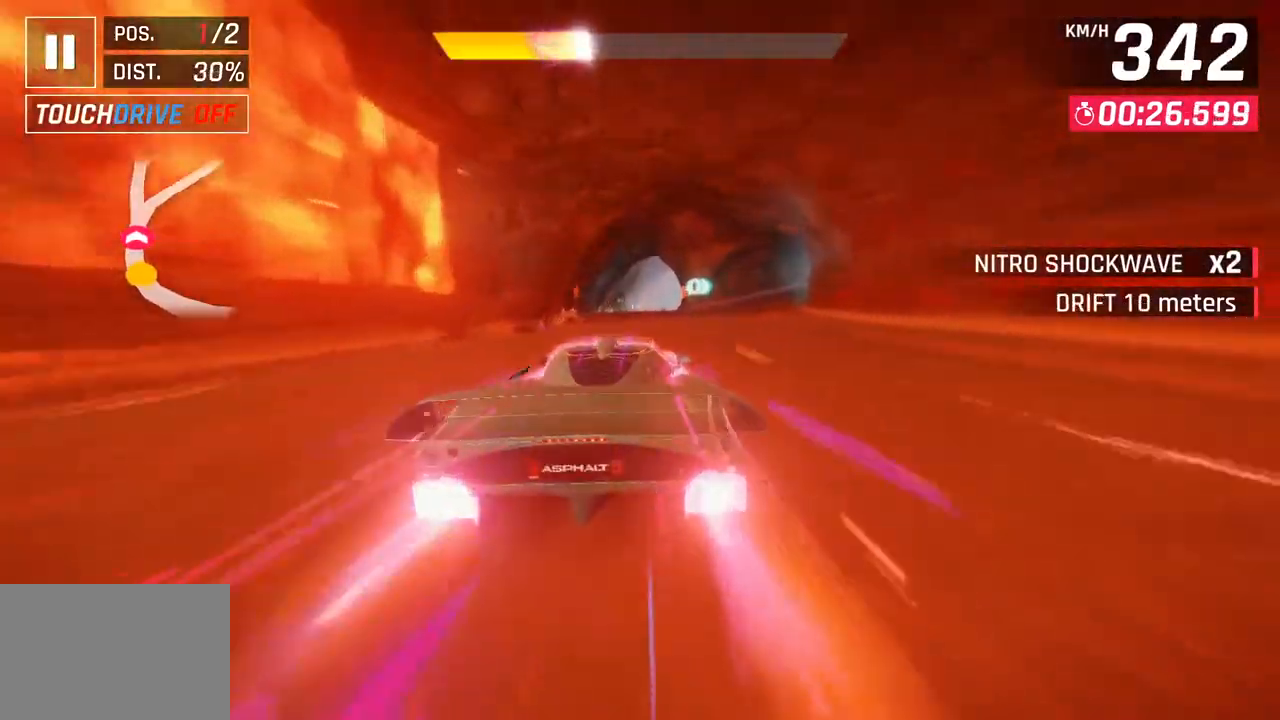
{"buttons": ["SQUARE"], "left_stick": "center", "right_stick": "center", "events": [[17, "SQUARE", "up"], [483, "SQUARE", "down"]]}
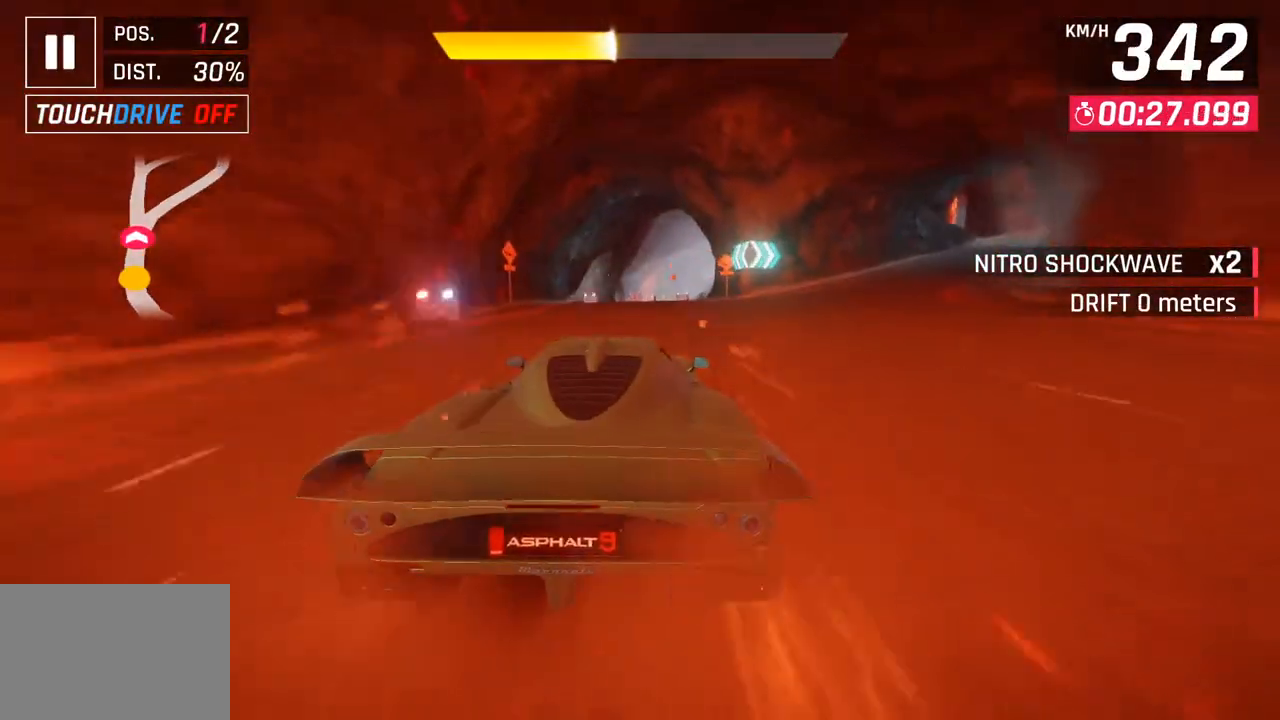
{"buttons": [], "left_stick": "center", "right_stick": "center", "events": [[150, "SQUARE", "up"]]}
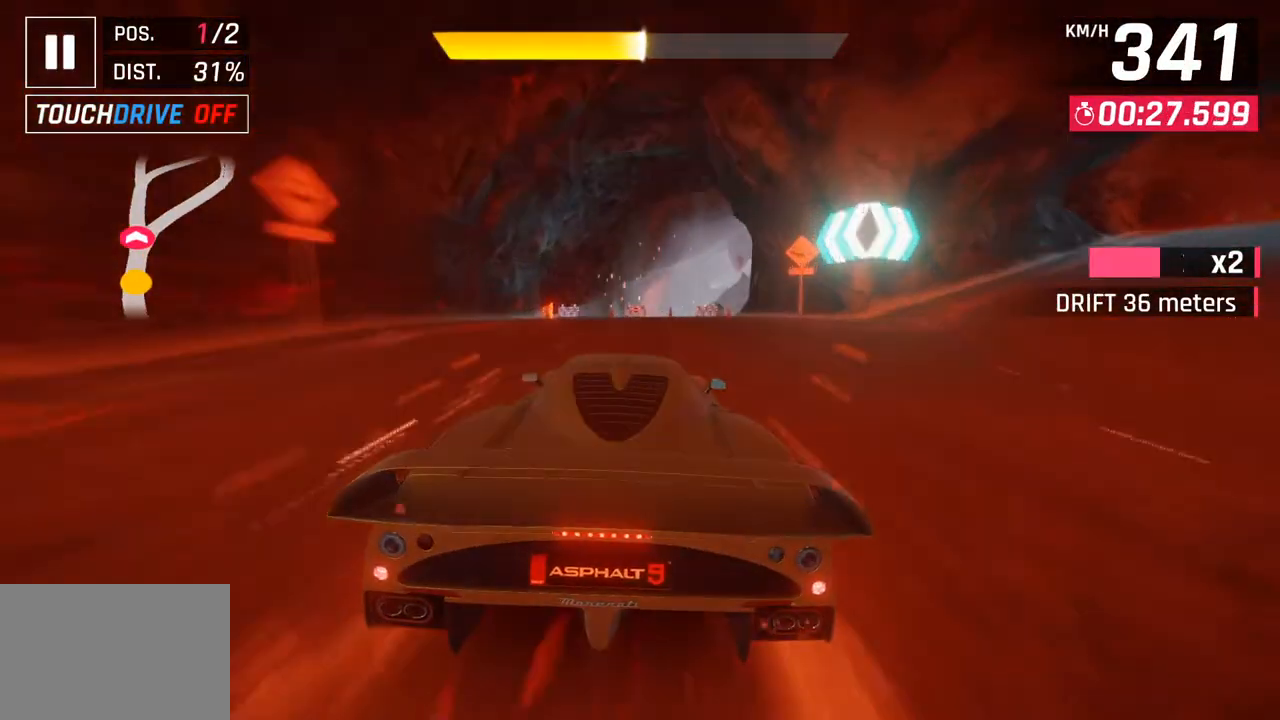
{"buttons": [], "left_stick": "center", "right_stick": "center", "events": [[67, "SQUARE", "down"], [267, "SQUARE", "up"]]}
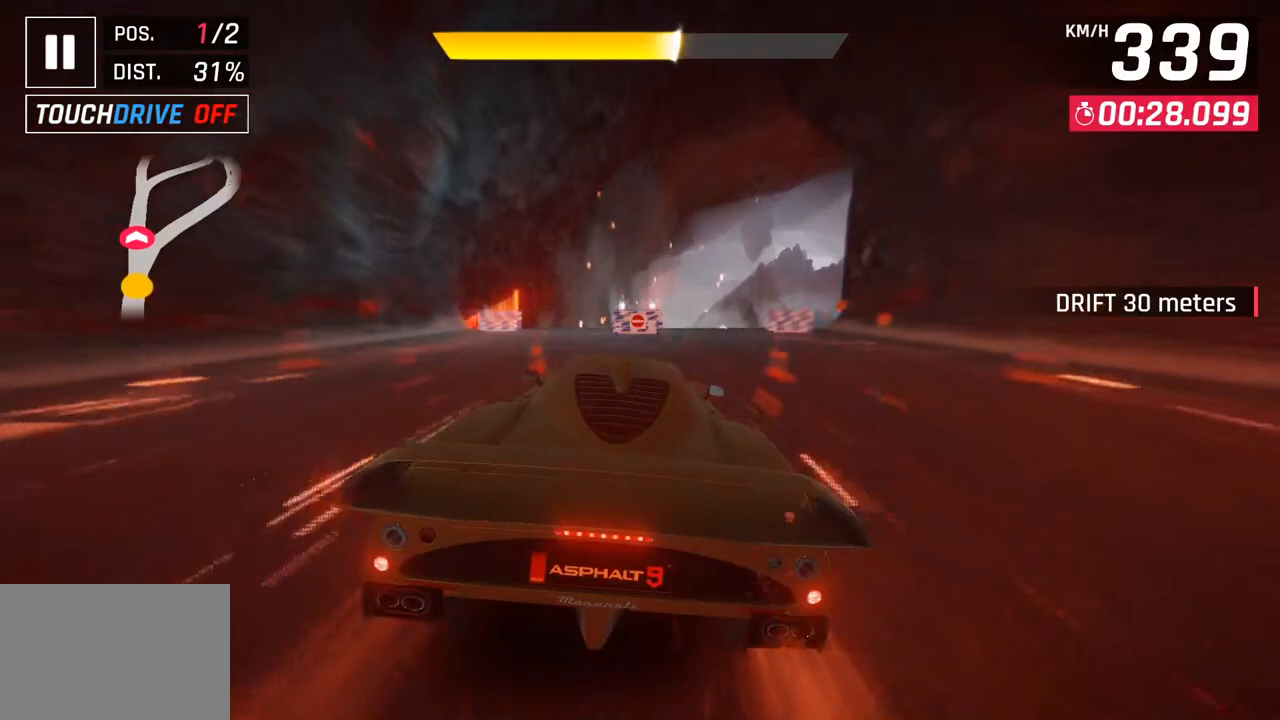
{"buttons": ["CROSS", "SQUARE"], "left_stick": "left", "right_stick": "center", "events": [[300, "SQUARE", "down"], [383, "SQUARE", "up"], [417, "left_stick", "left"], [467, "SQUARE", "down"], [500, "CROSS", "down"]]}
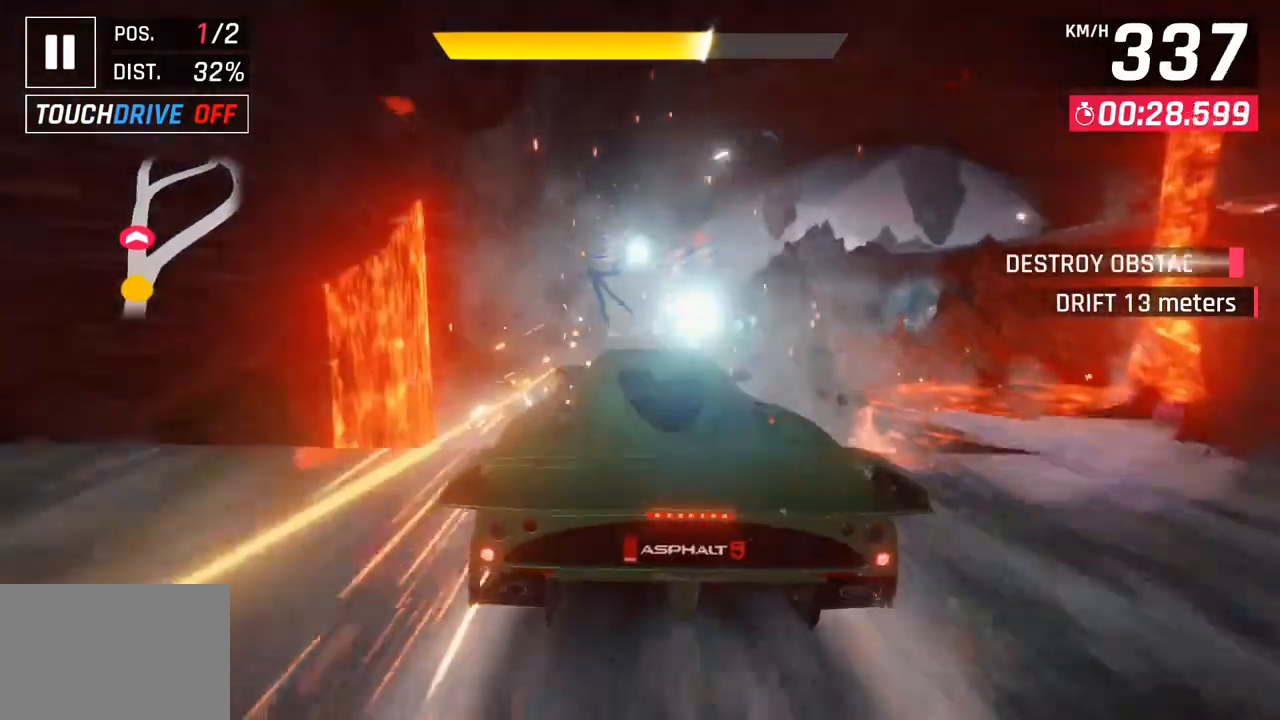
{"buttons": ["R1"], "left_stick": "right", "right_stick": "center", "events": [[17, "SQUARE", "up"], [33, "R1", "down"], [100, "left_stick", "up-right"], [167, "CROSS", "up"], [200, "R1", "up"], [217, "left_stick", "right"], [333, "CROSS", "down"], [333, "R1", "down"], [500, "CROSS", "up"]]}